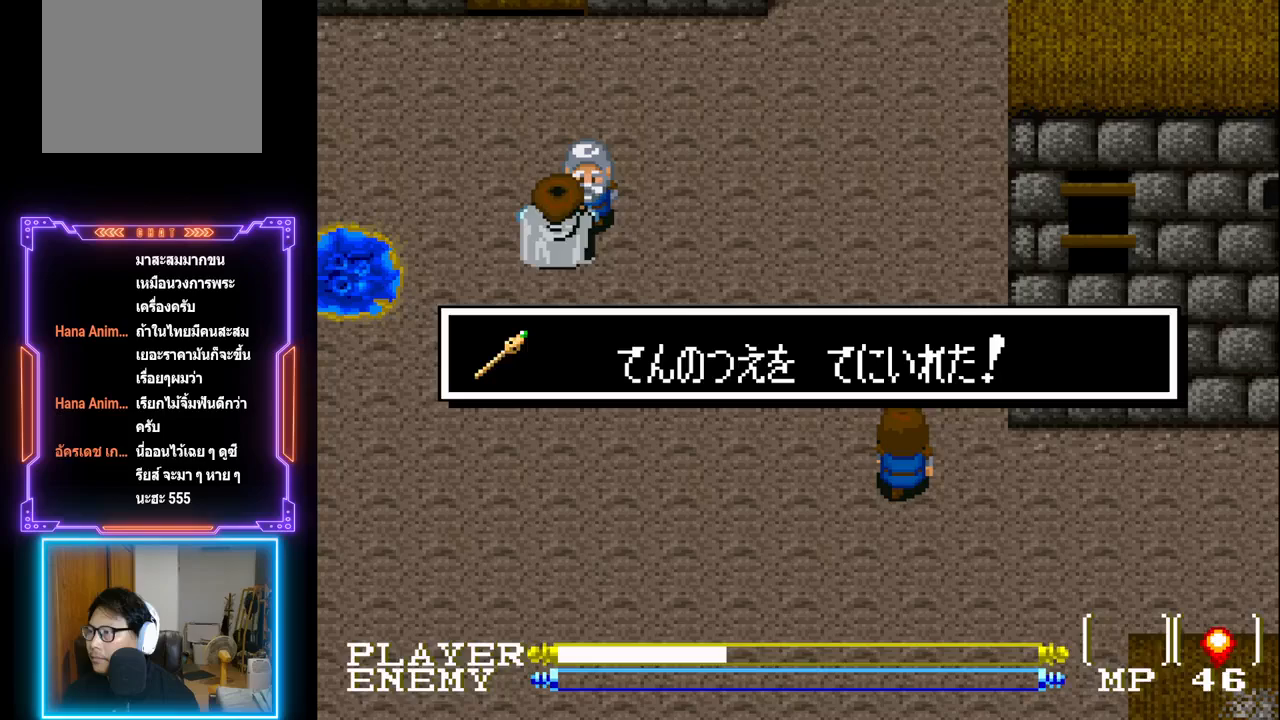
Gameplay with a controller (PlayStation layout); each line is a JSON object with the inputs held at the frame after it. "events" lists button and stick changes between this image and that frame as [ms after this image, input, new state], when the widget could be followed in between. Not read: L3 R3 right_stick.
{"buttons": [], "left_stick": "center", "events": []}
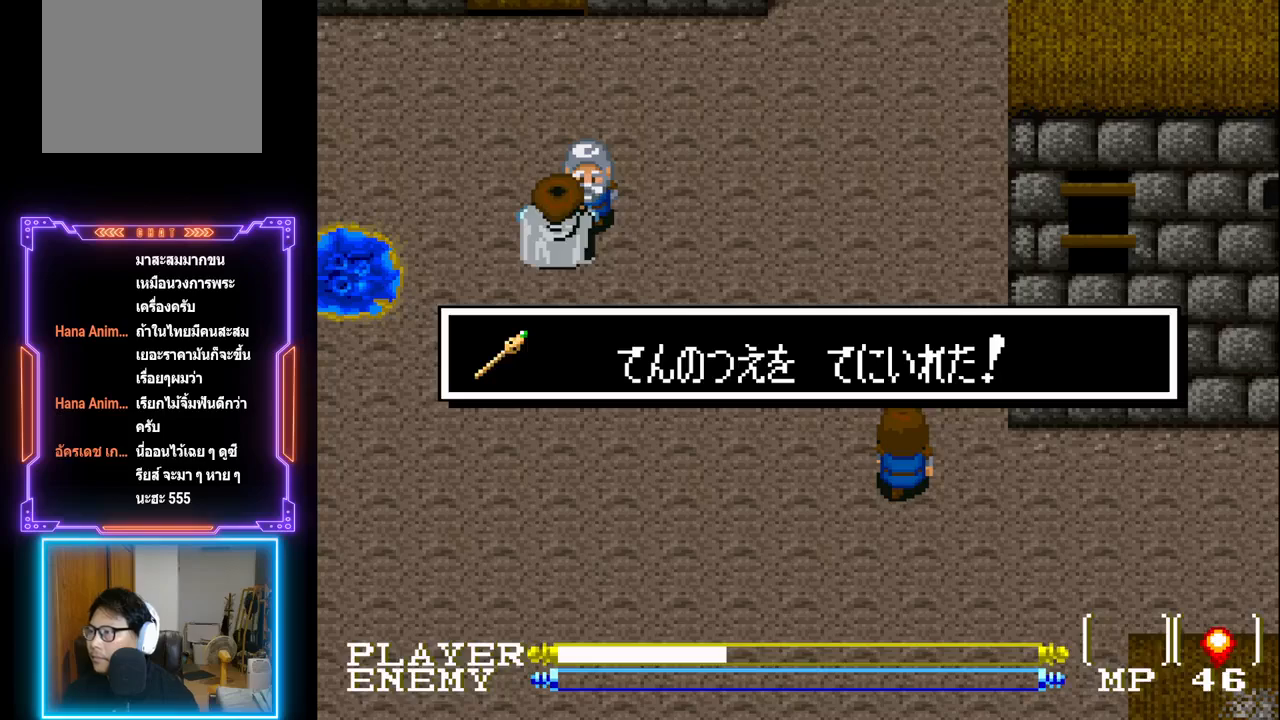
{"buttons": [], "left_stick": "center", "events": []}
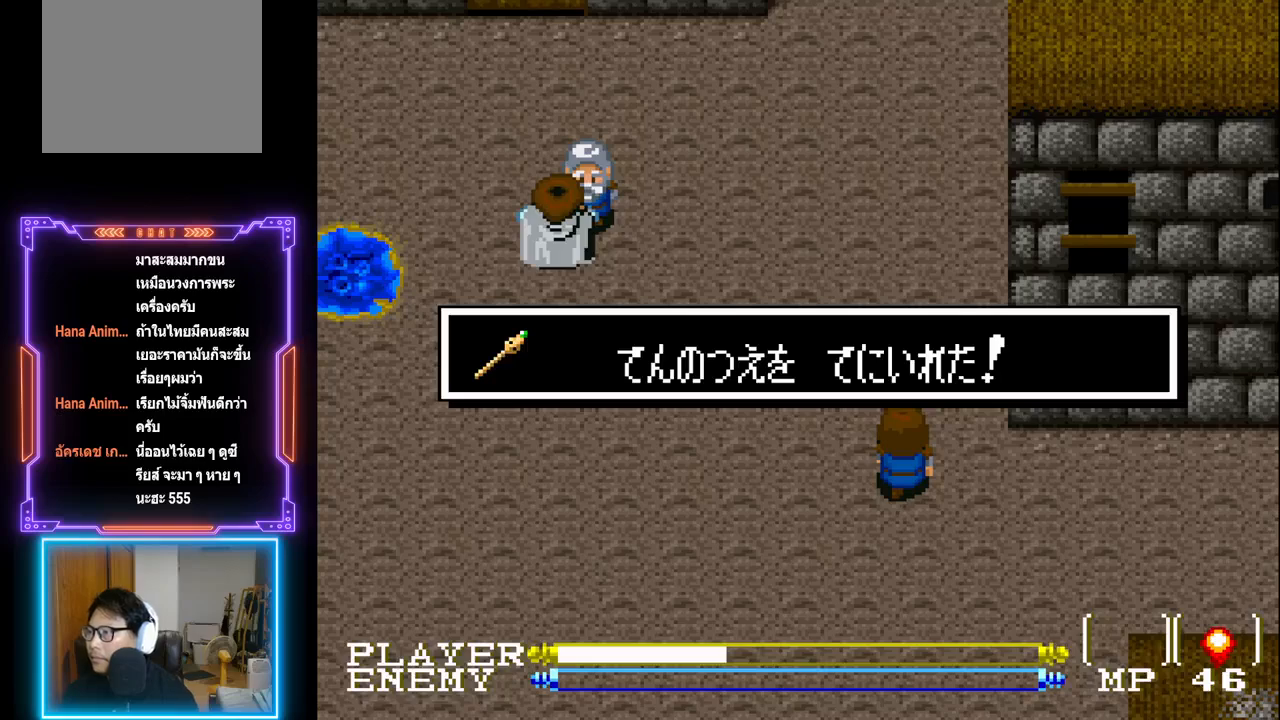
{"buttons": [], "left_stick": "center", "events": []}
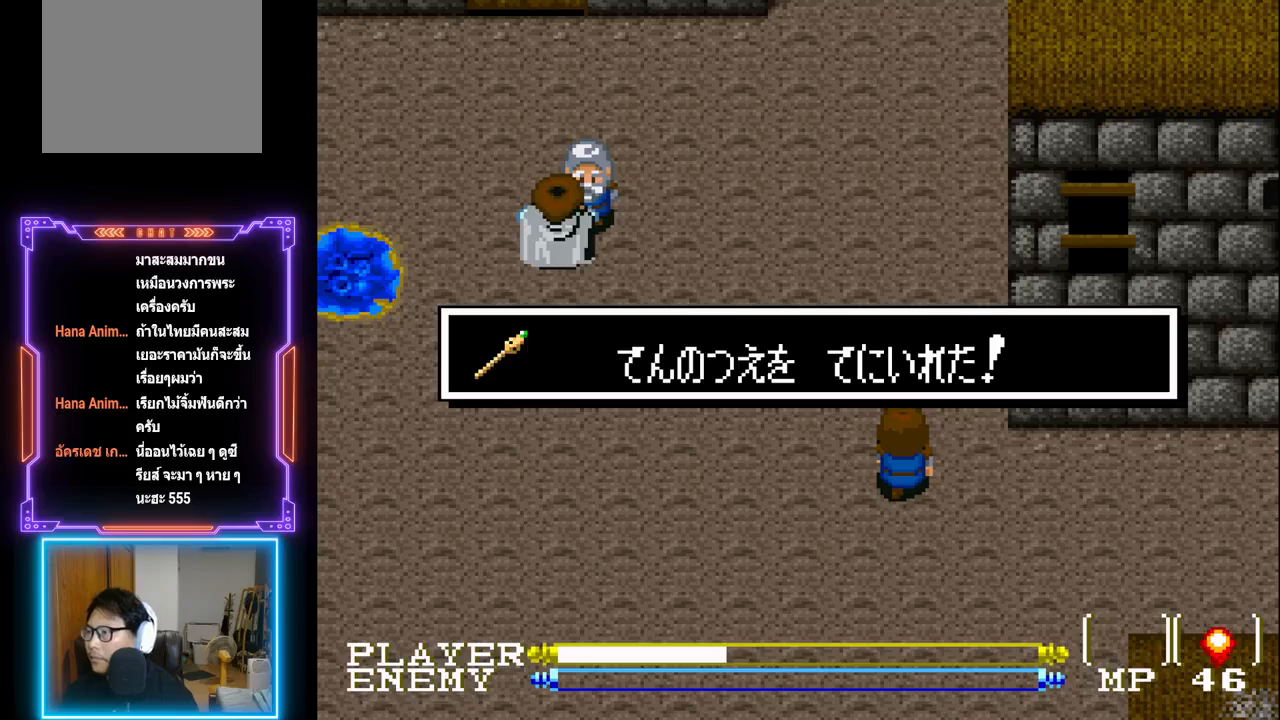
{"buttons": [], "left_stick": "center", "events": []}
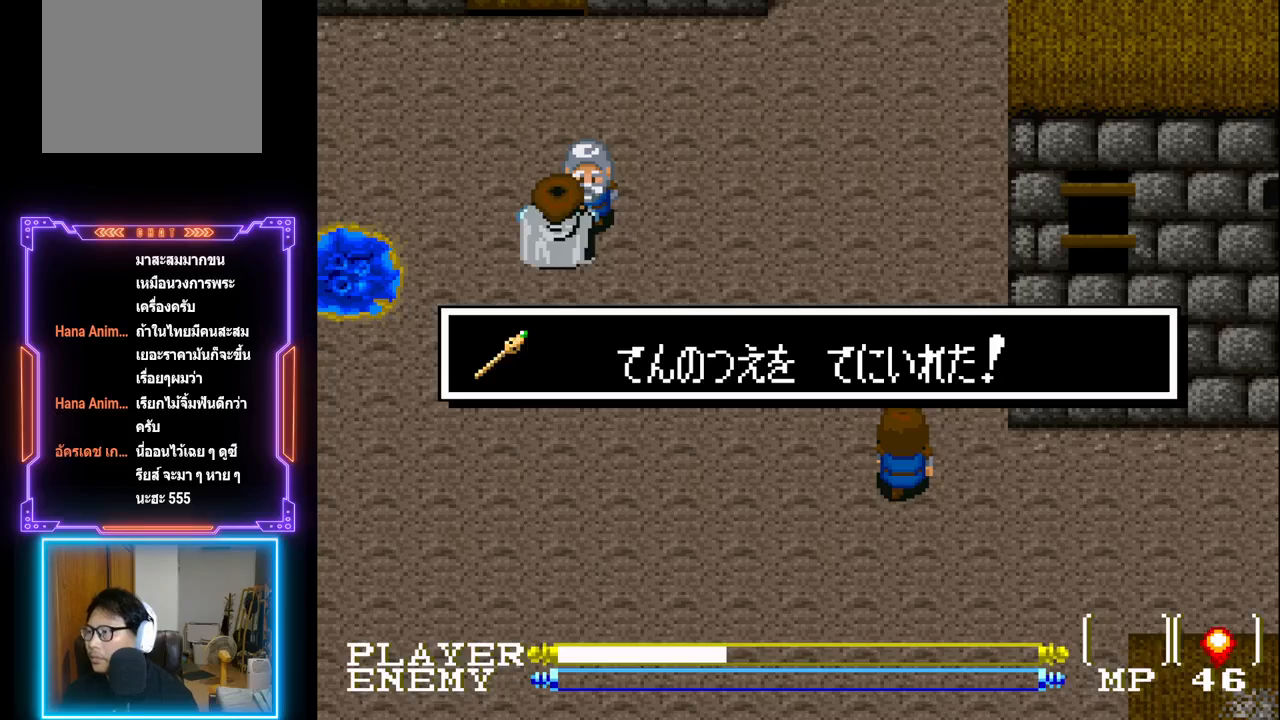
{"buttons": [], "left_stick": "center", "events": []}
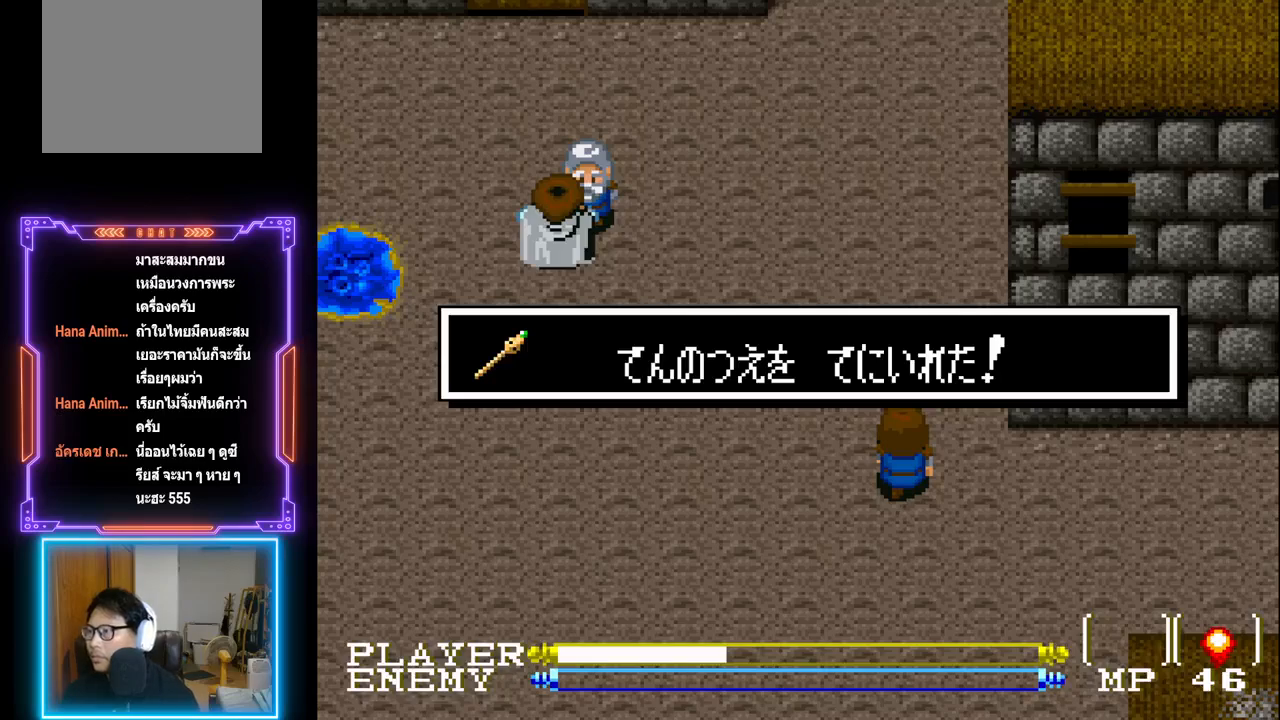
{"buttons": [], "left_stick": "center", "events": []}
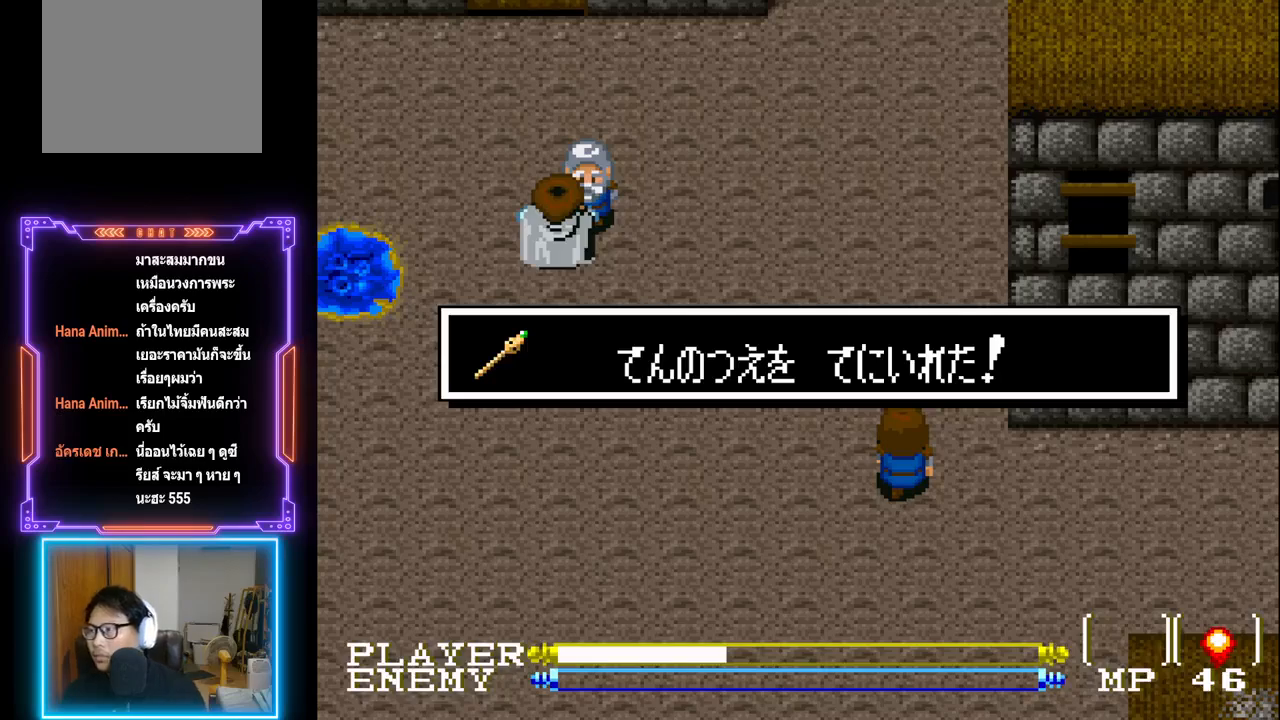
{"buttons": [], "left_stick": "center", "events": []}
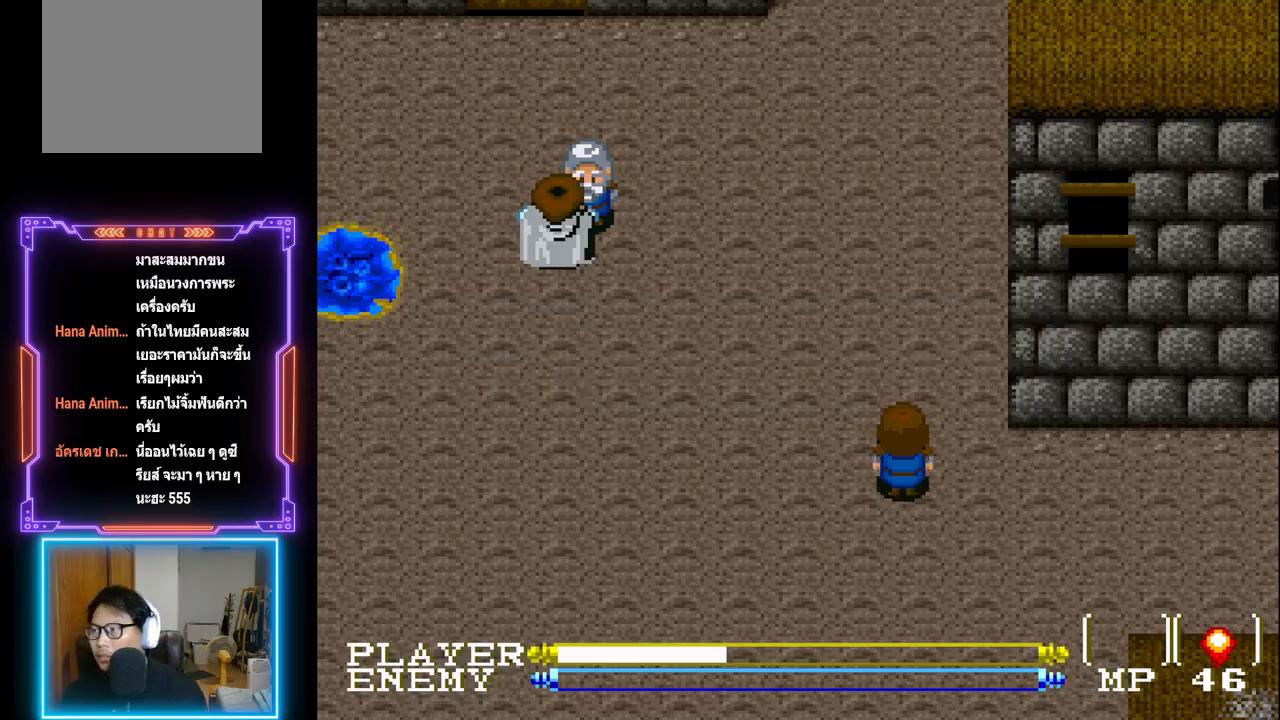
{"buttons": ["SQUARE"], "left_stick": "center", "events": [[500, "SQUARE", "down"]]}
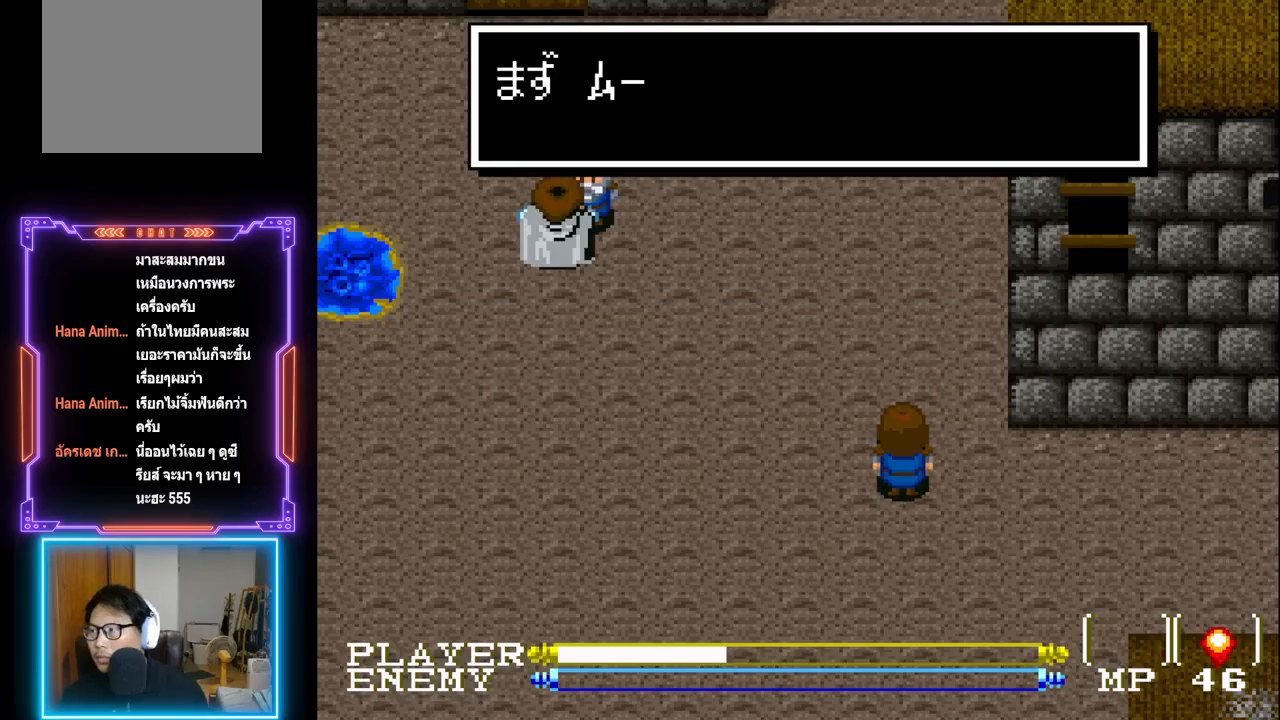
{"buttons": ["SQUARE"], "left_stick": "center", "events": [[217, "SQUARE", "up"], [433, "SQUARE", "down"]]}
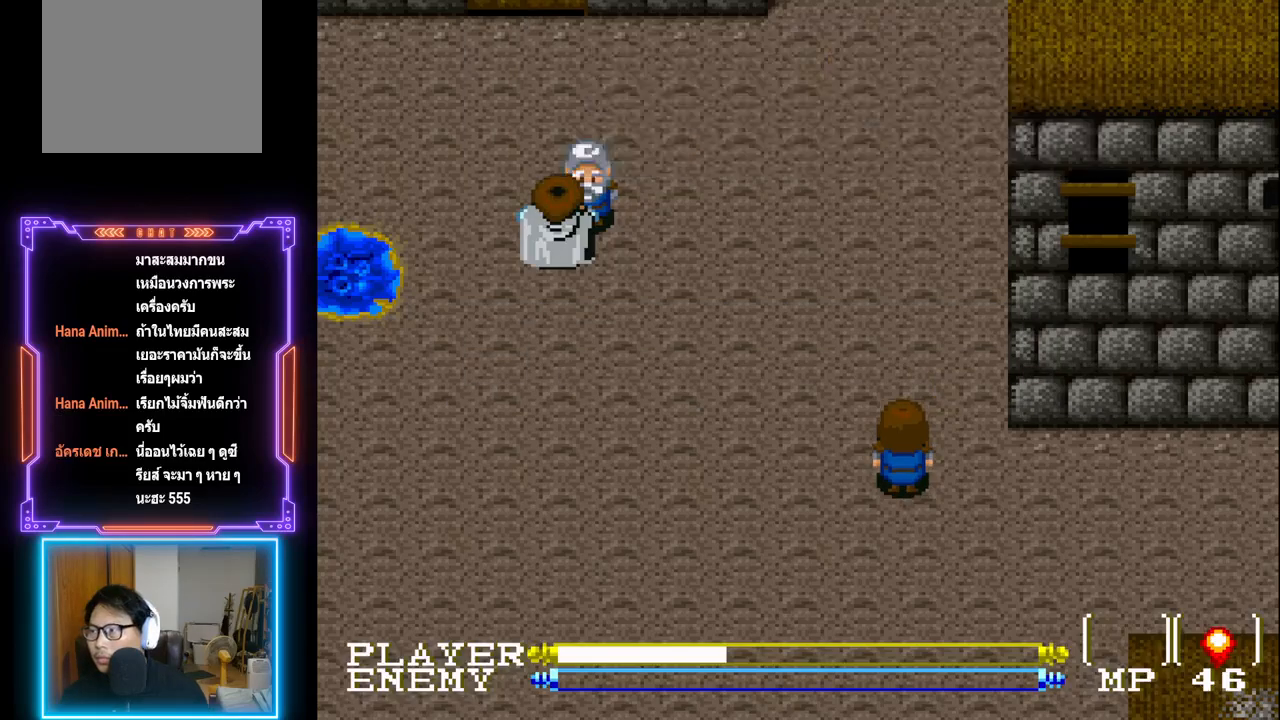
{"buttons": [], "left_stick": "center", "events": [[133, "SQUARE", "up"]]}
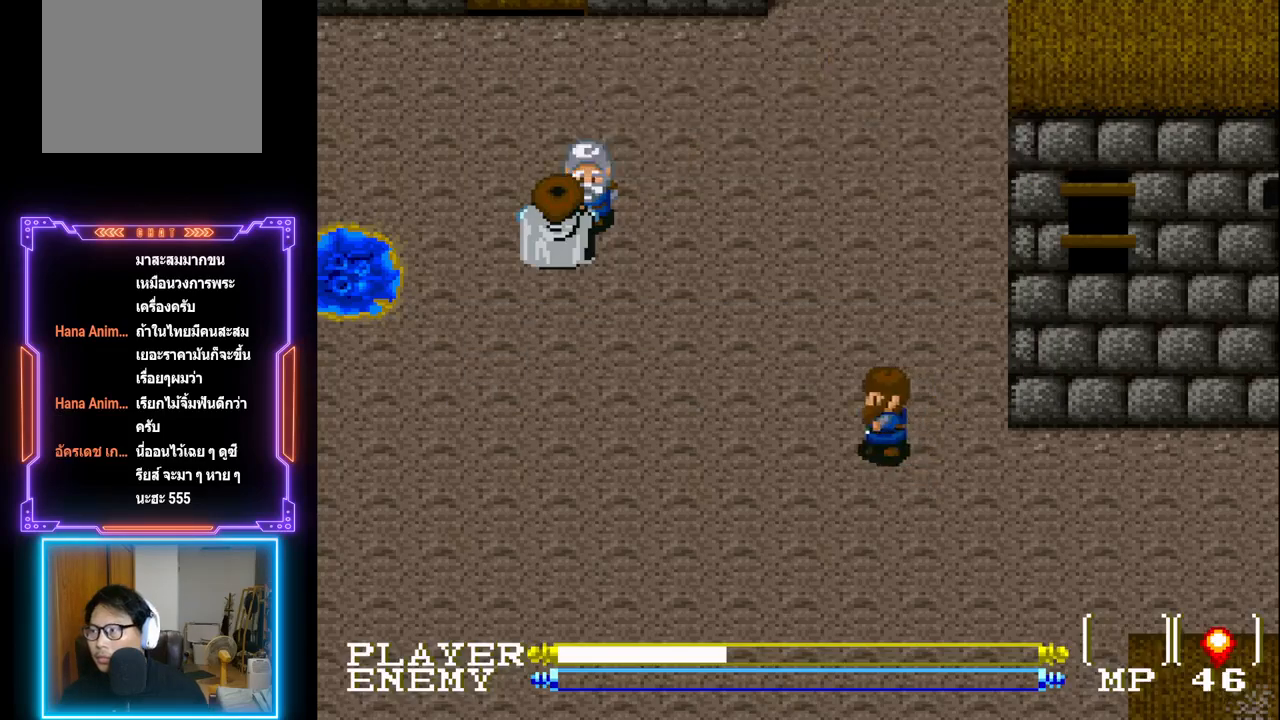
{"buttons": [], "left_stick": "center", "events": []}
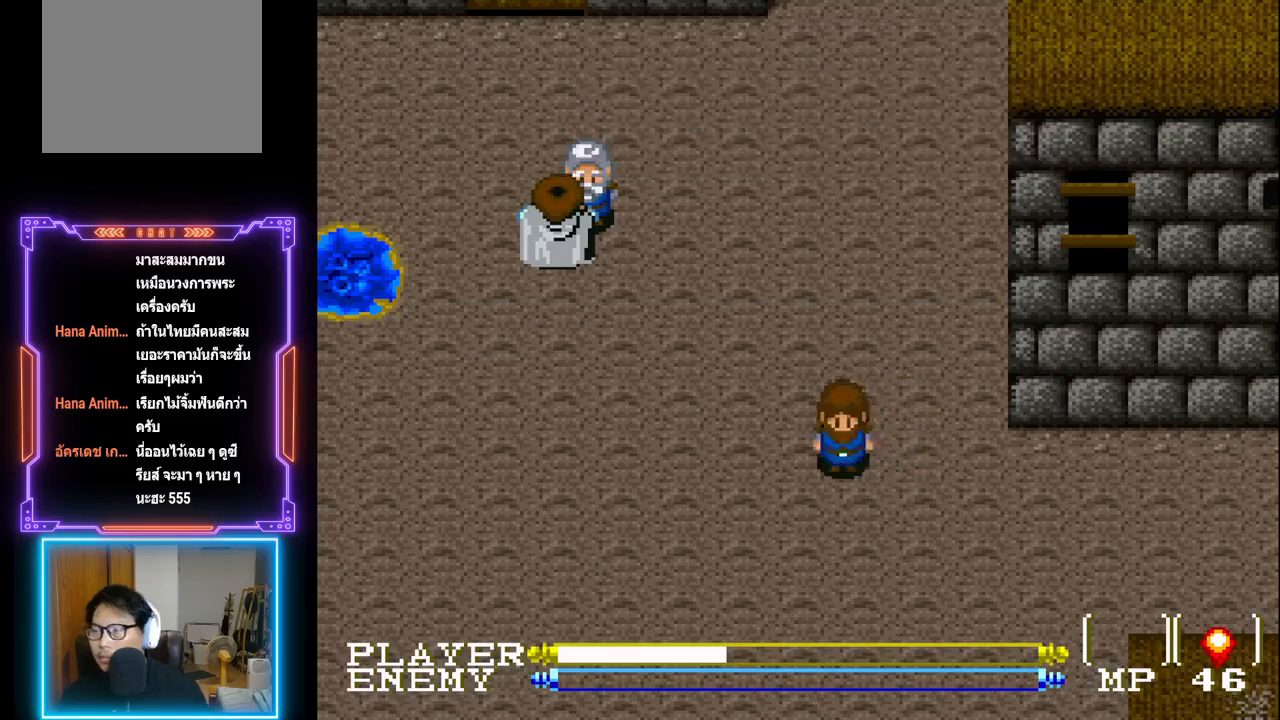
{"buttons": ["DPAD_UP"], "left_stick": "center", "events": [[167, "DPAD_LEFT", "down"], [350, "DPAD_UP", "down"], [367, "DPAD_LEFT", "up"]]}
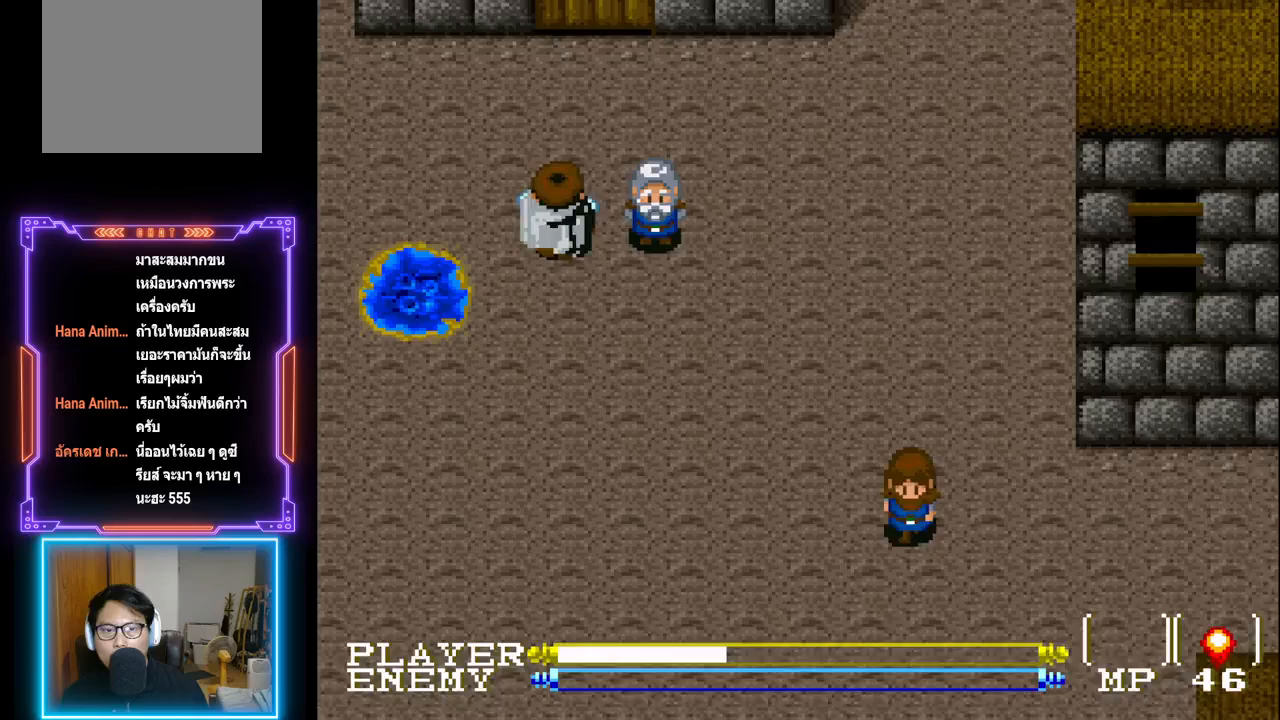
{"buttons": ["DPAD_UP"], "left_stick": "center", "events": []}
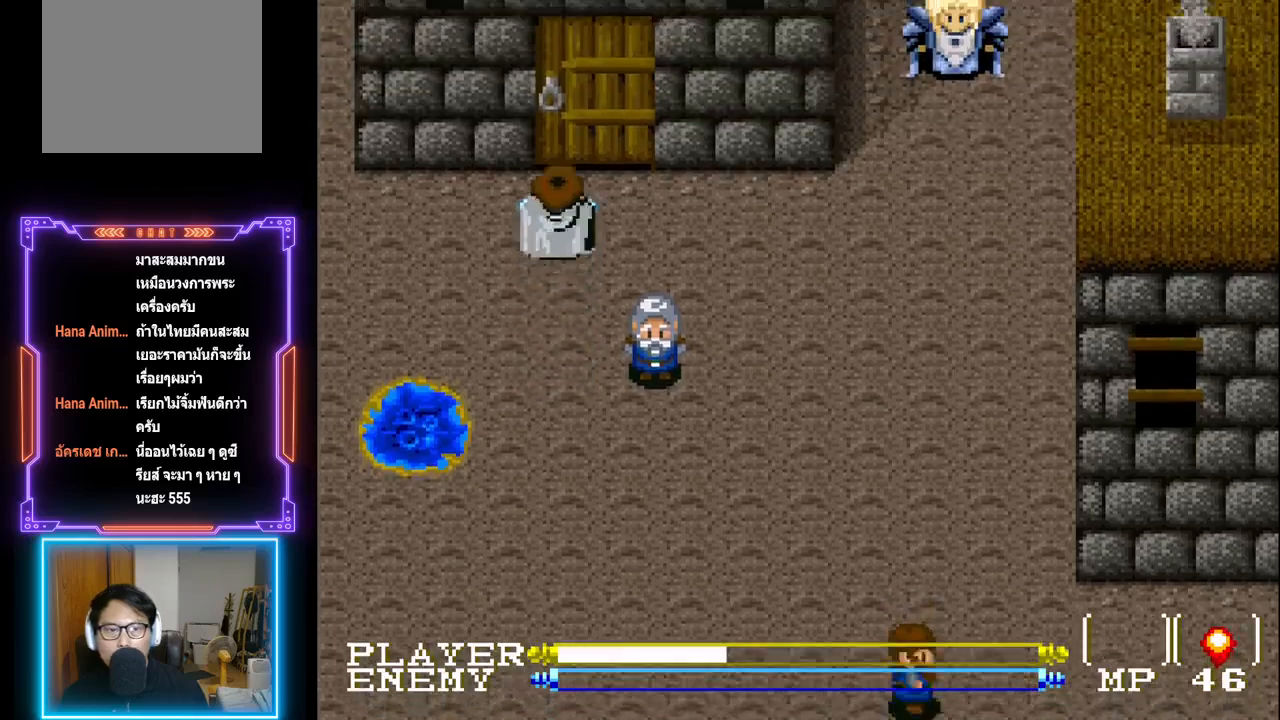
{"buttons": ["DPAD_UP"], "left_stick": "center", "events": []}
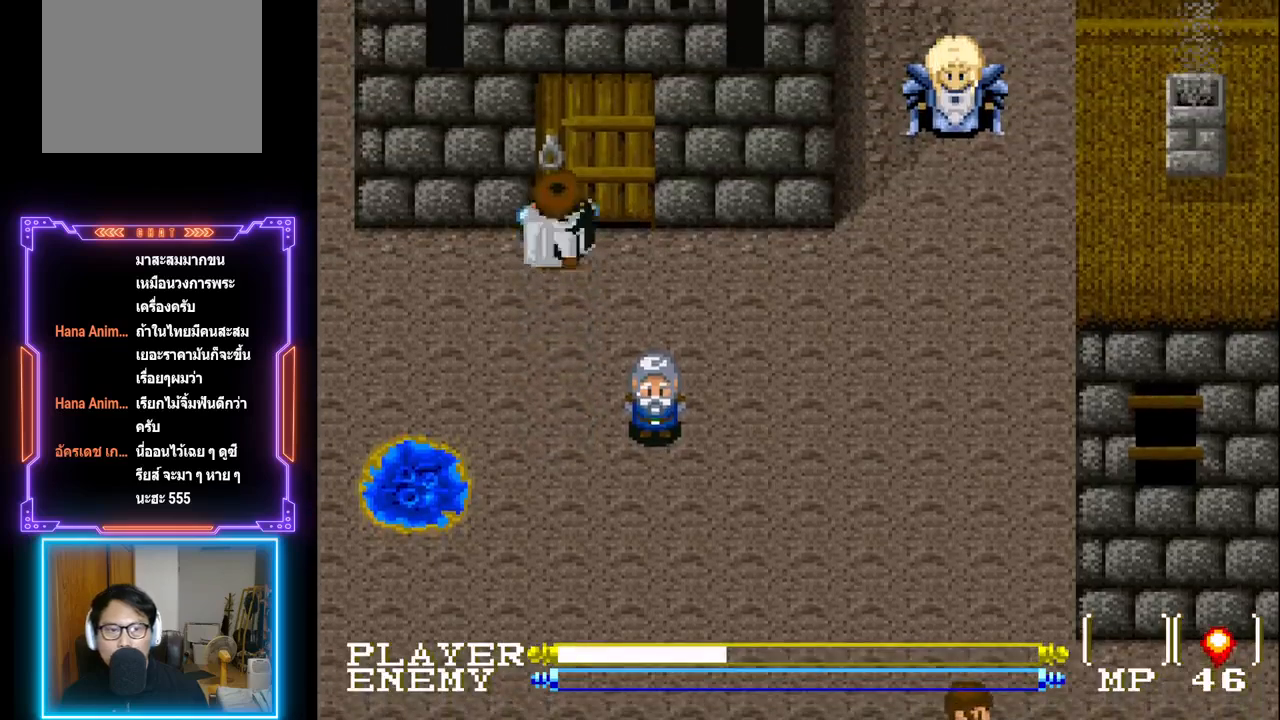
{"buttons": ["DPAD_RIGHT"], "left_stick": "center", "events": [[17, "DPAD_RIGHT", "down"], [67, "DPAD_UP", "up"], [117, "DPAD_UP", "down"], [133, "DPAD_RIGHT", "up"], [283, "SQUARE", "down"], [433, "DPAD_RIGHT", "down"], [483, "DPAD_UP", "up"], [483, "SQUARE", "up"]]}
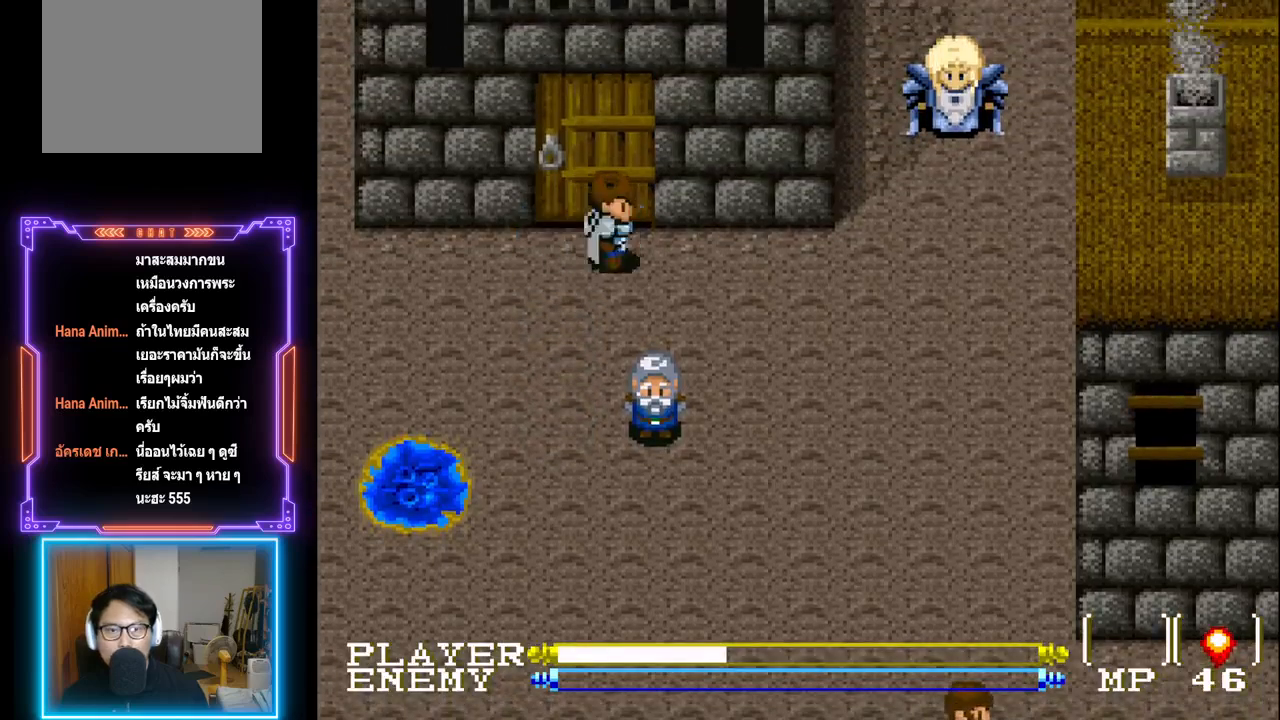
{"buttons": ["DPAD_RIGHT"], "left_stick": "center", "events": []}
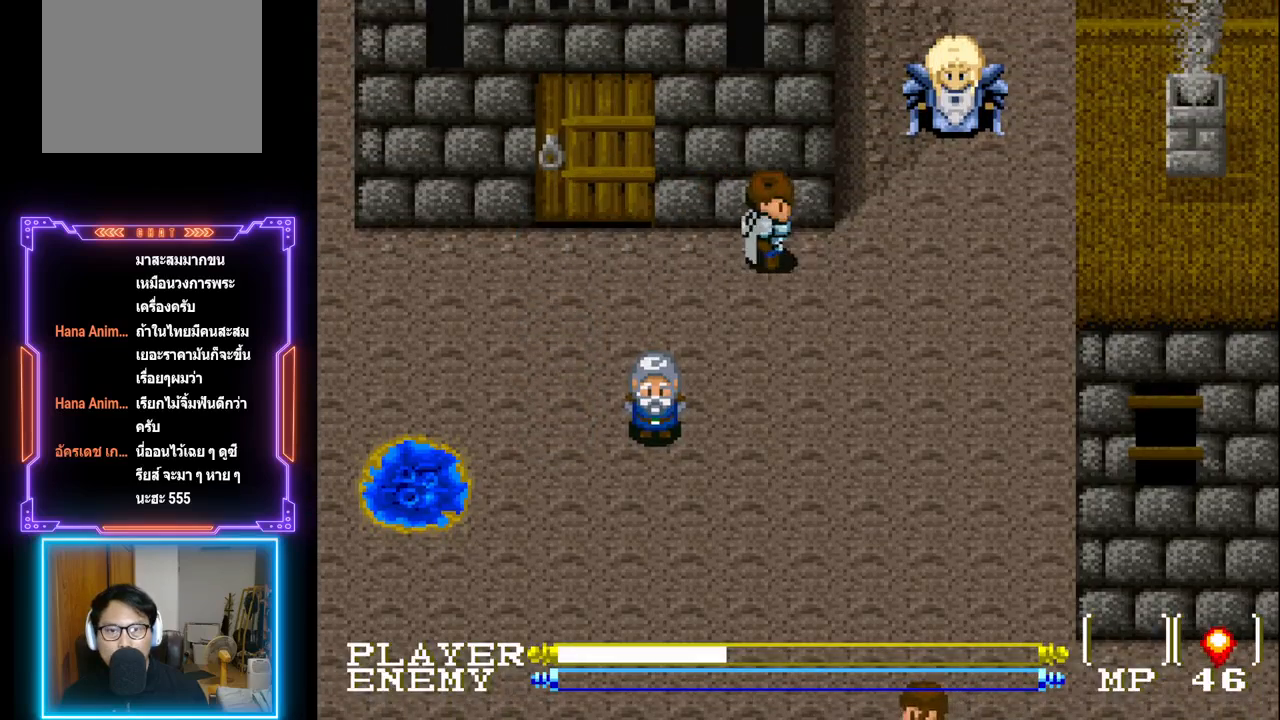
{"buttons": ["DPAD_UP"], "left_stick": "center", "events": [[433, "DPAD_UP", "down"], [483, "DPAD_RIGHT", "up"]]}
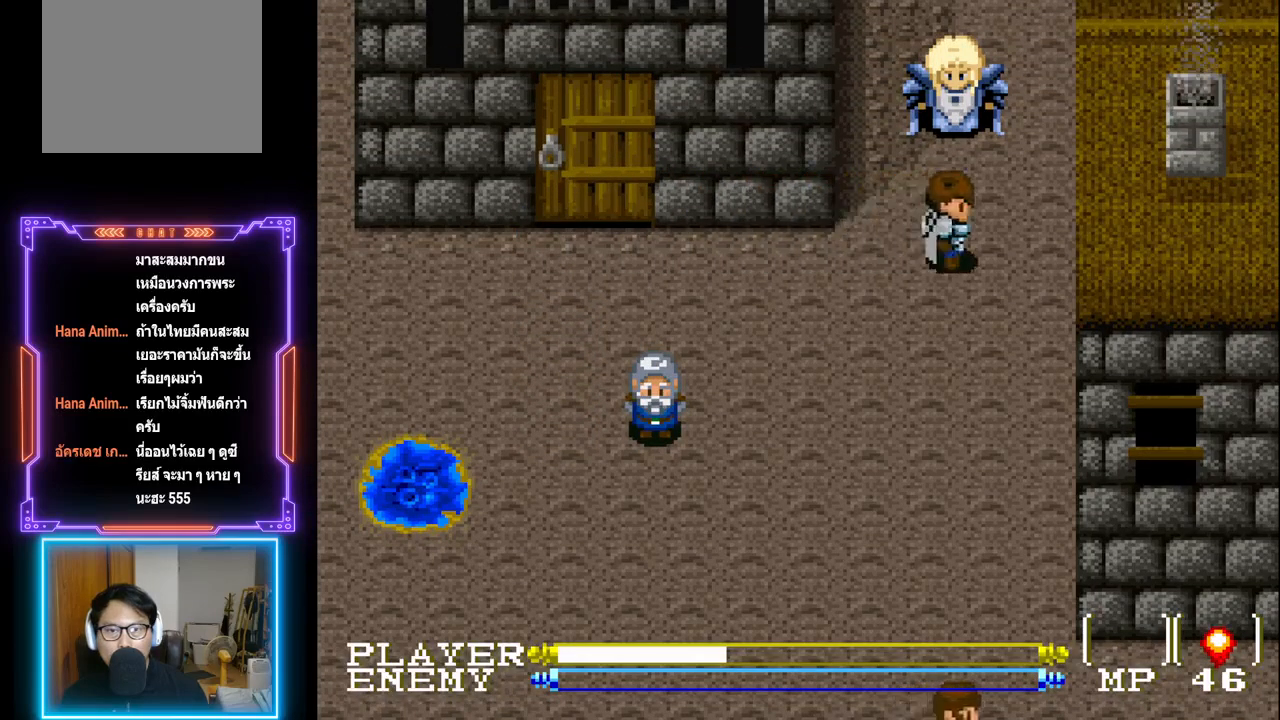
{"buttons": ["SQUARE"], "left_stick": "center", "events": [[467, "SQUARE", "down"], [500, "DPAD_UP", "up"]]}
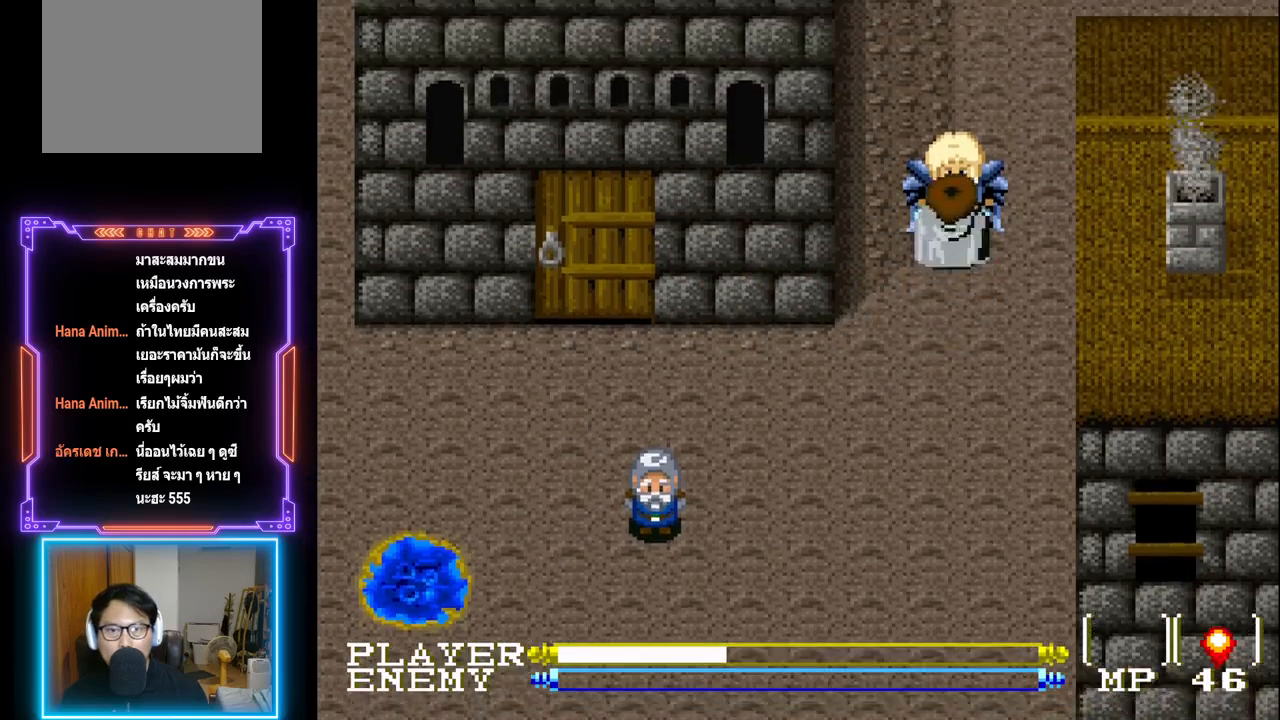
{"buttons": ["SQUARE"], "left_stick": "center", "events": [[183, "SQUARE", "up"], [367, "SQUARE", "down"]]}
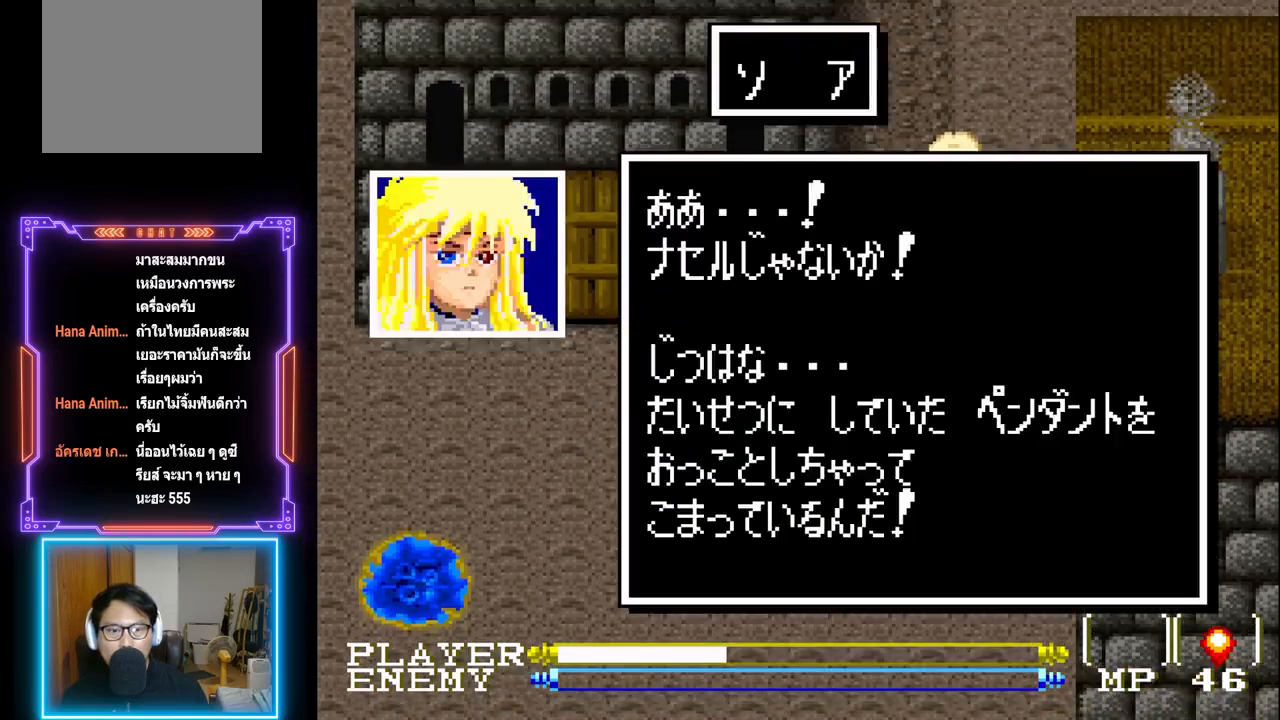
{"buttons": [], "left_stick": "center", "events": [[50, "SQUARE", "up"]]}
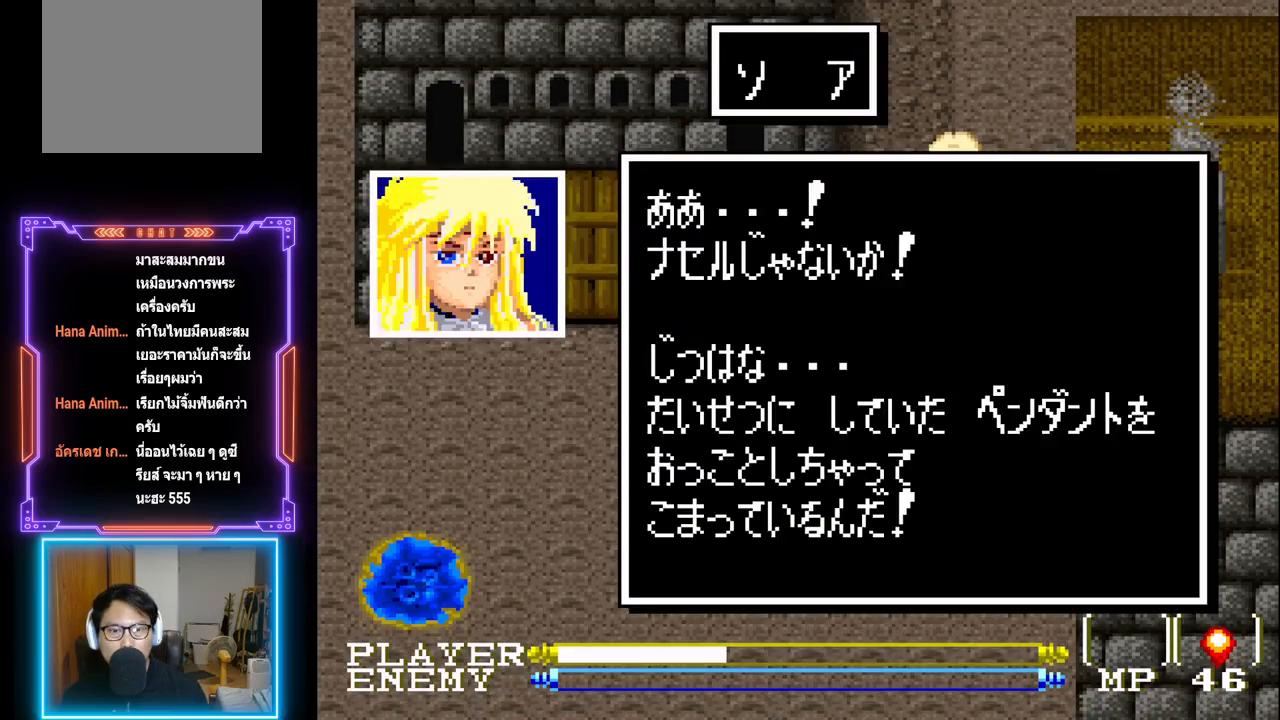
{"buttons": [], "left_stick": "center", "events": []}
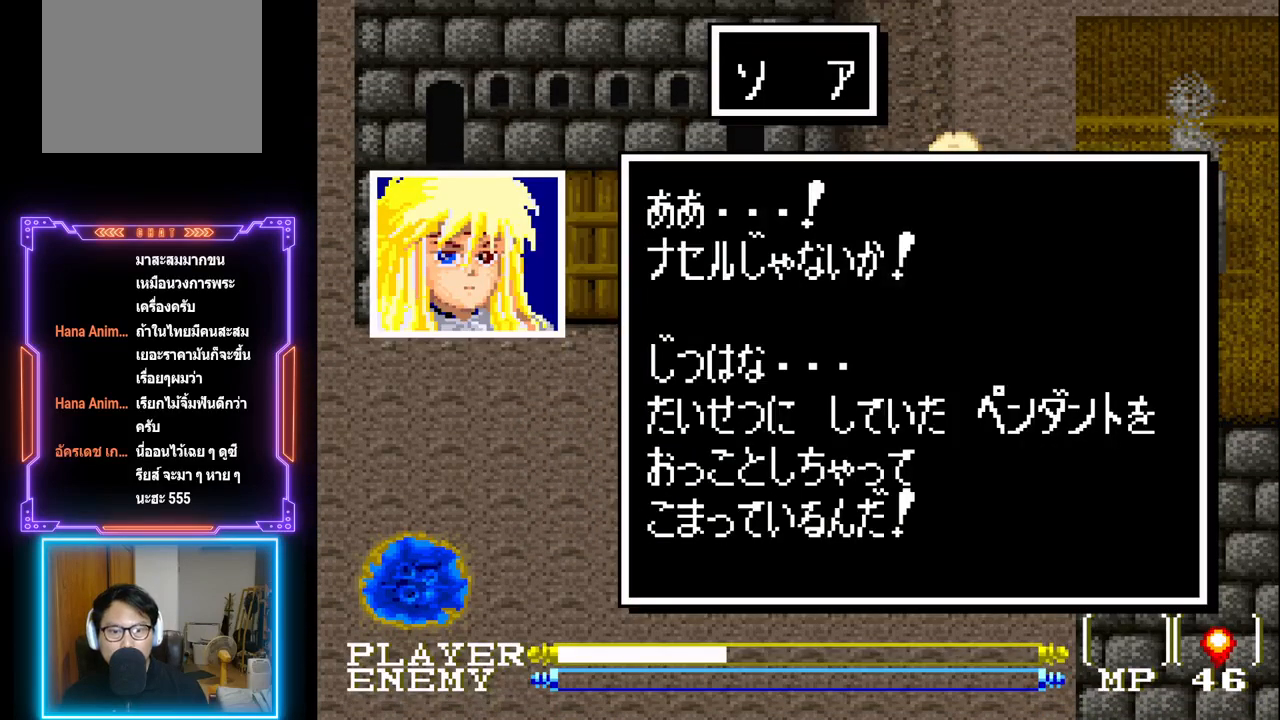
{"buttons": [], "left_stick": "center", "events": [[117, "SQUARE", "down"], [317, "SQUARE", "up"]]}
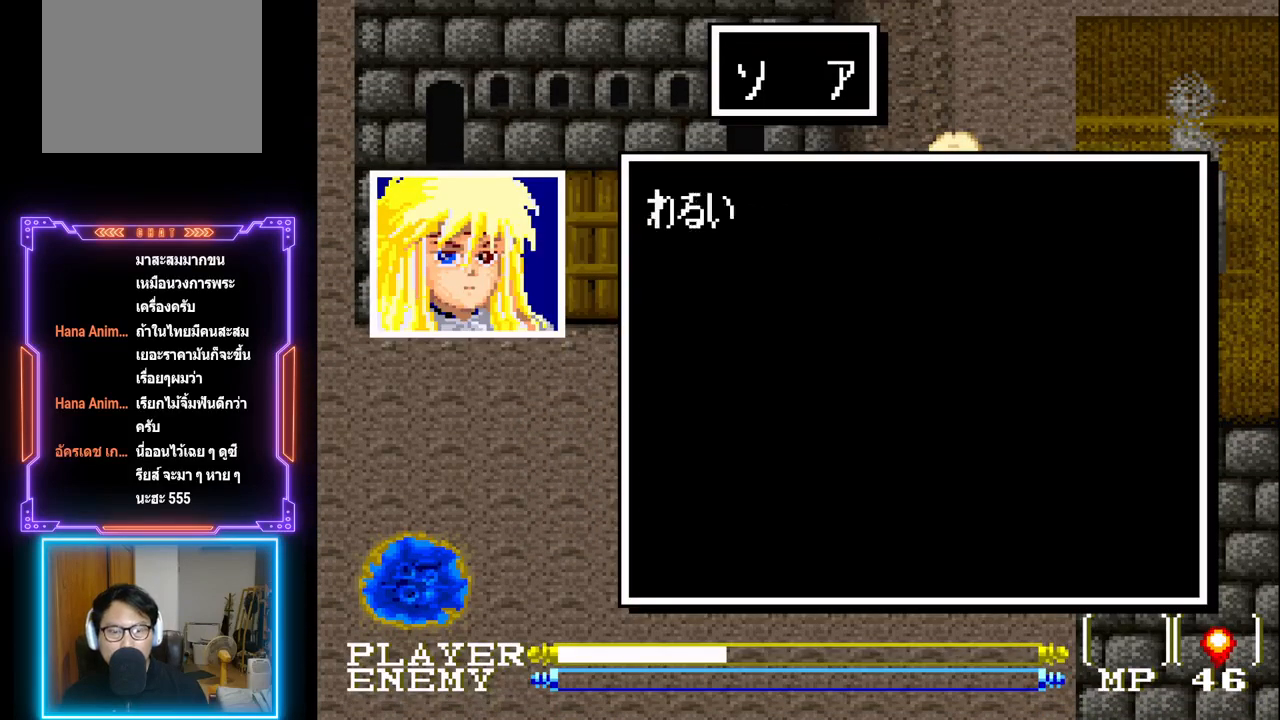
{"buttons": [], "left_stick": "center", "events": [[17, "SQUARE", "down"], [200, "SQUARE", "up"]]}
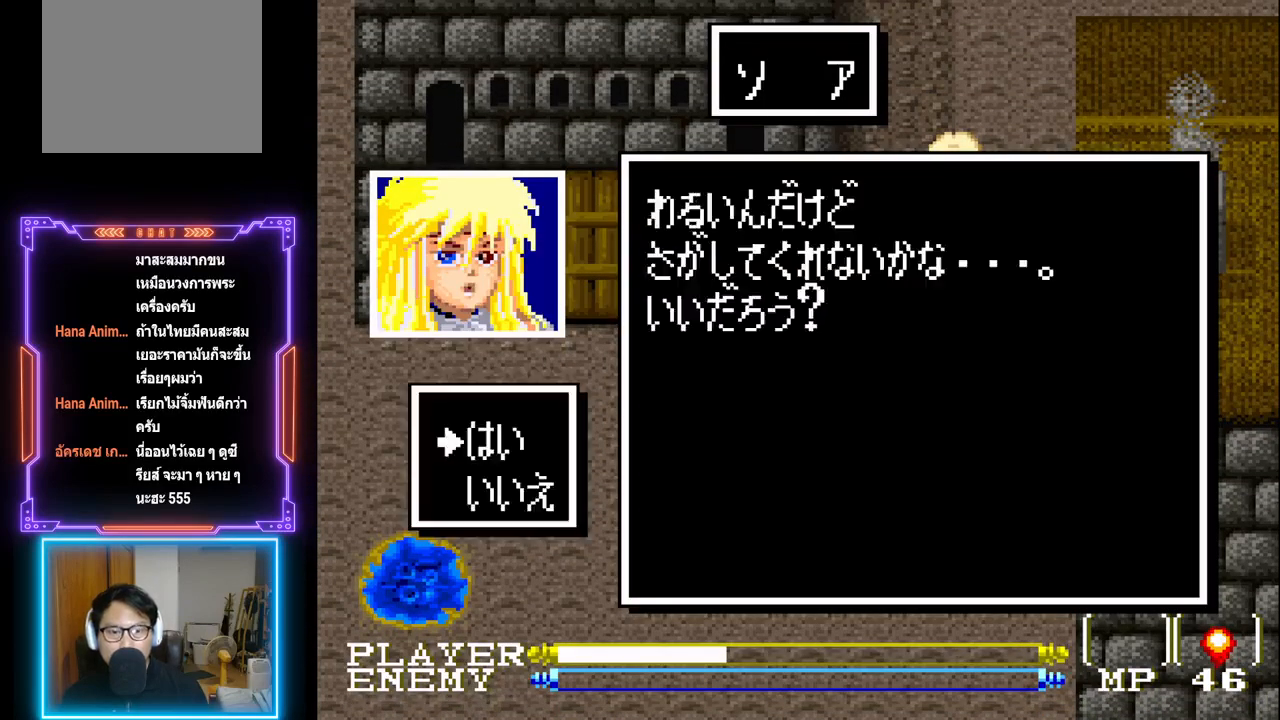
{"buttons": ["SQUARE"], "left_stick": "center", "events": [[350, "SQUARE", "down"]]}
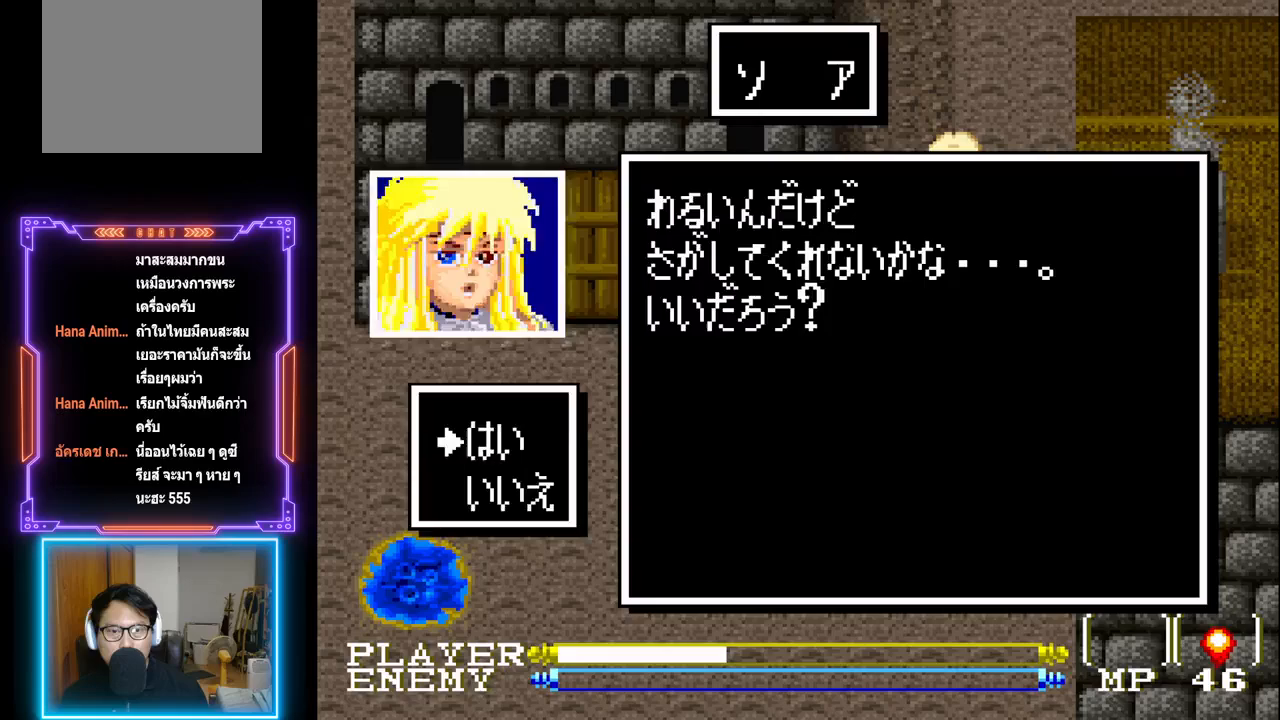
{"buttons": [], "left_stick": "center", "events": [[83, "SQUARE", "up"]]}
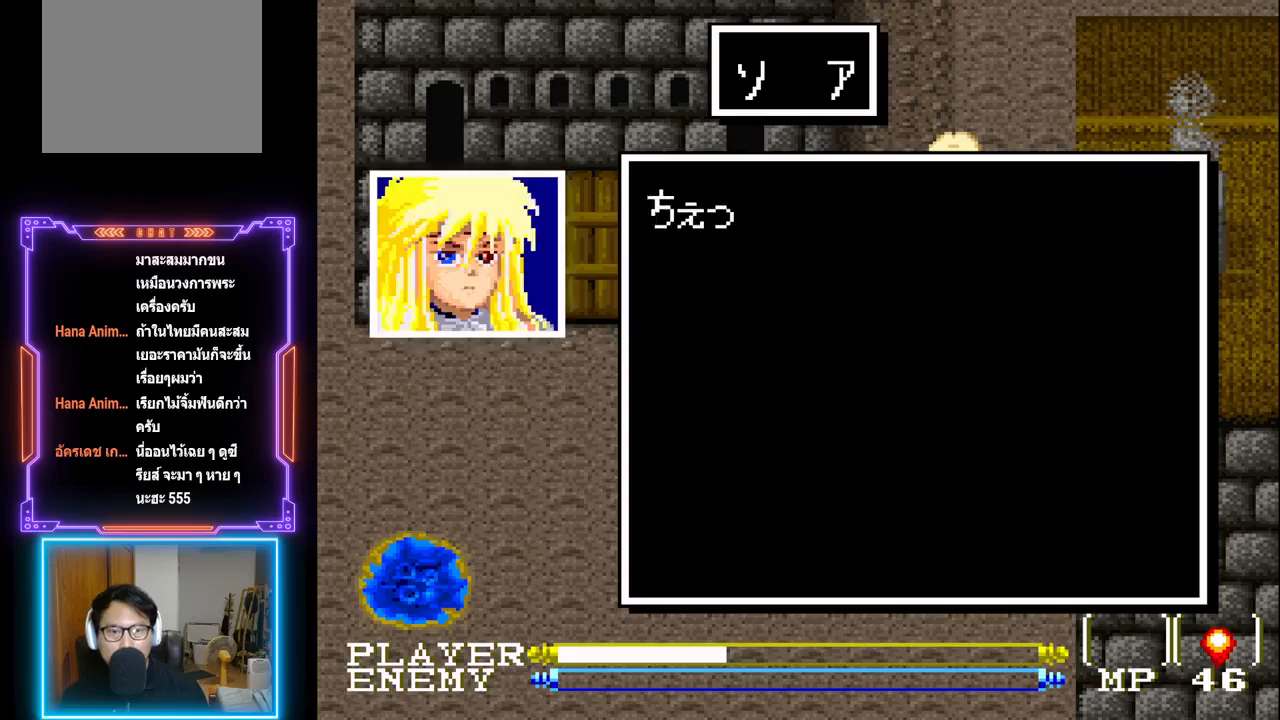
{"buttons": [], "left_stick": "center", "events": [[150, "SQUARE", "down"], [350, "SQUARE", "up"]]}
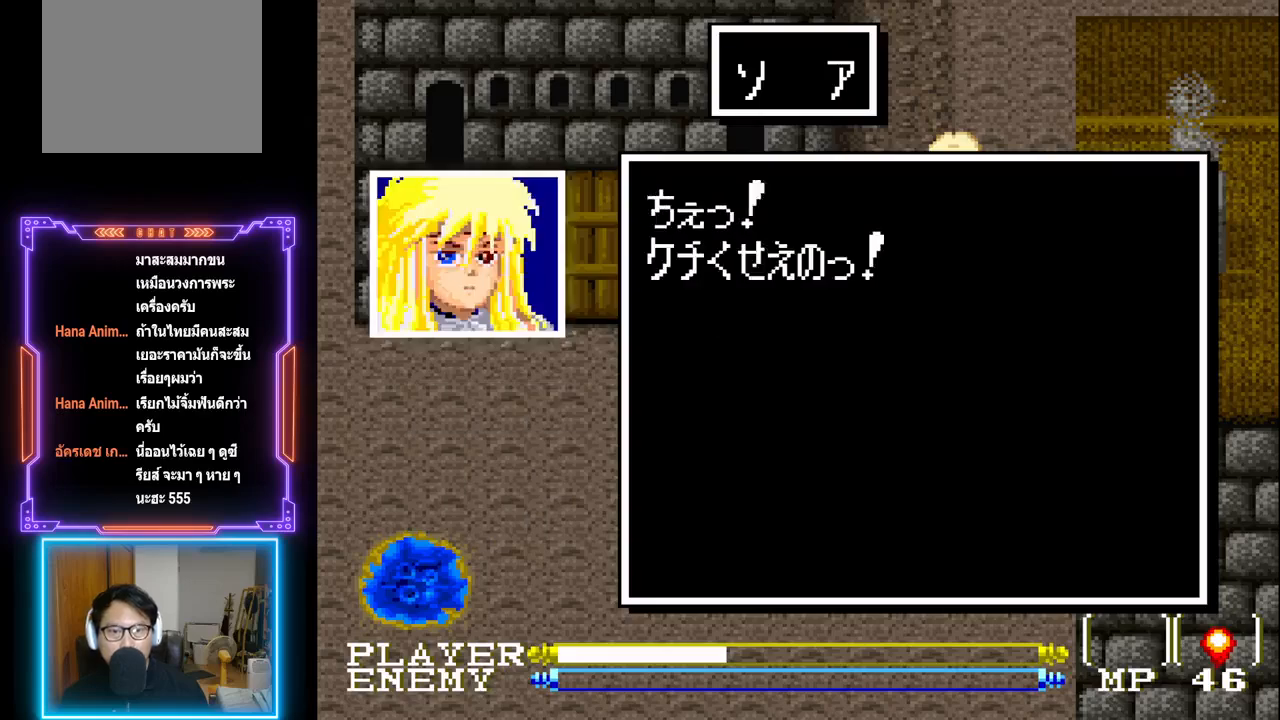
{"buttons": ["SQUARE"], "left_stick": "center", "events": [[83, "SQUARE", "down"], [233, "SQUARE", "up"], [400, "SQUARE", "down"]]}
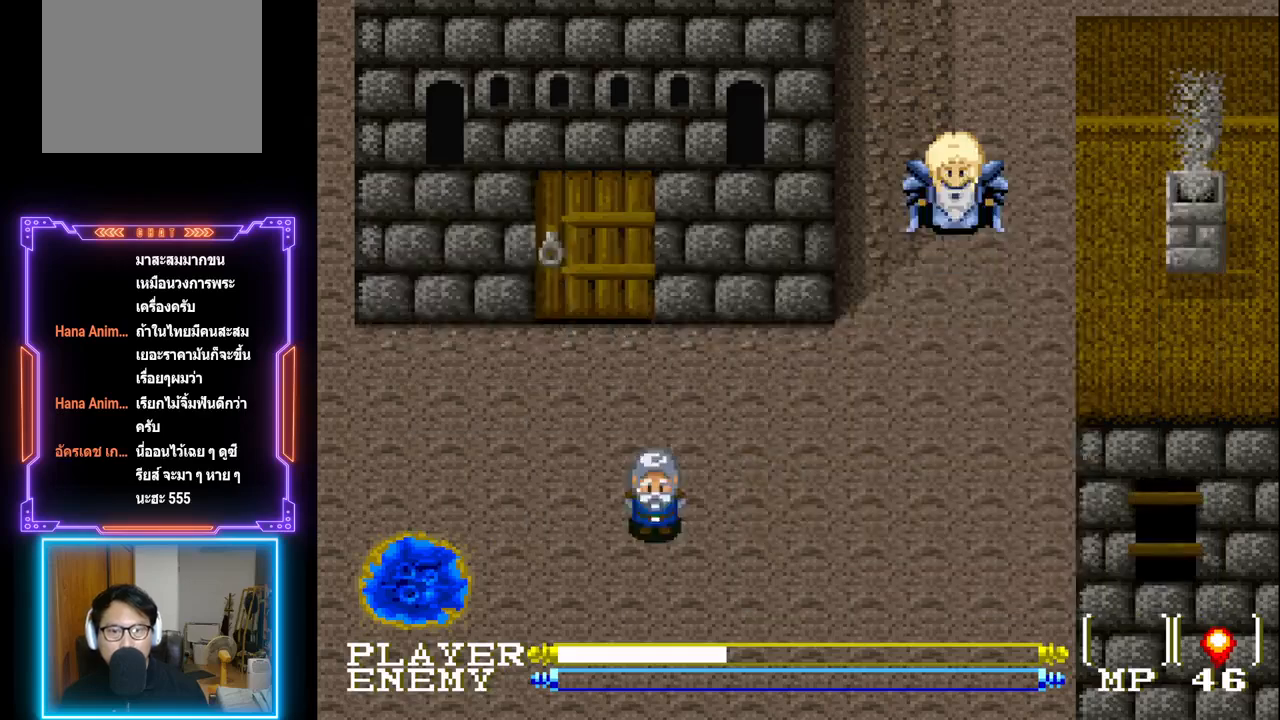
{"buttons": ["CIRCLE"], "left_stick": "center", "events": [[50, "SQUARE", "up"], [133, "SQUARE", "down"], [233, "SQUARE", "up"], [433, "CIRCLE", "down"]]}
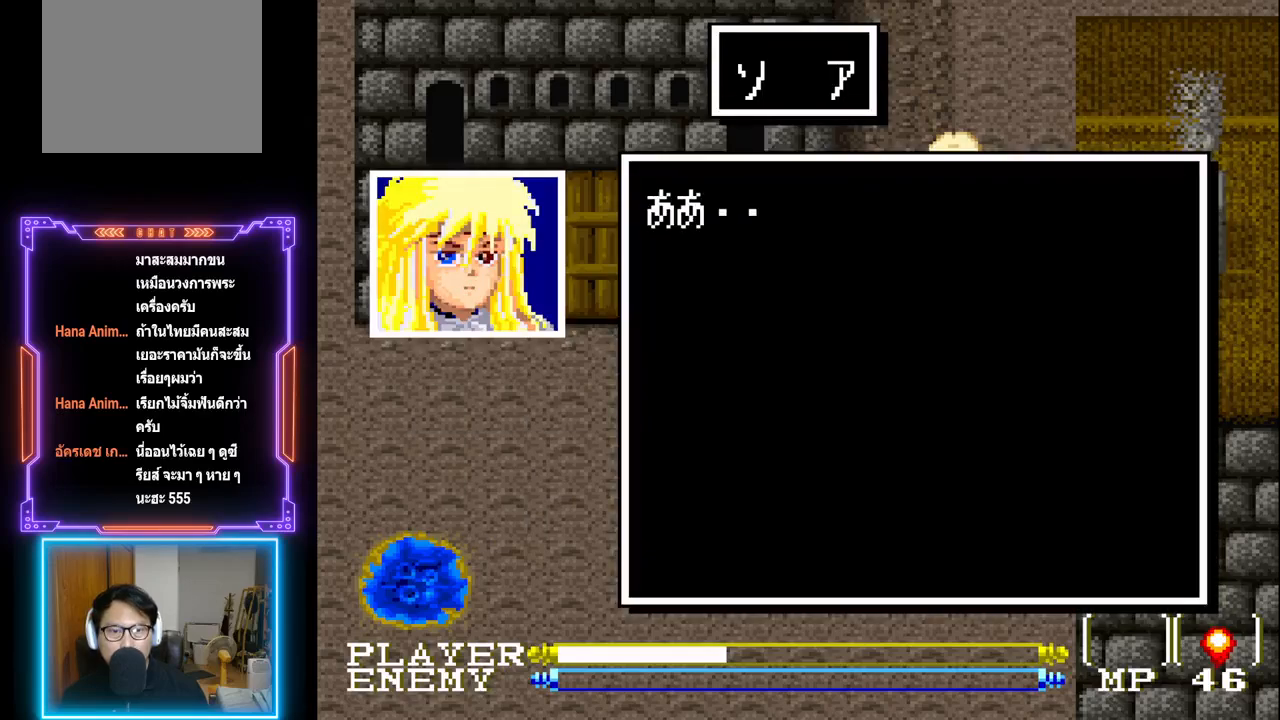
{"buttons": ["CIRCLE"], "left_stick": "center", "events": [[50, "CIRCLE", "up"], [100, "CIRCLE", "down"], [200, "CIRCLE", "up"], [250, "CIRCLE", "down"]]}
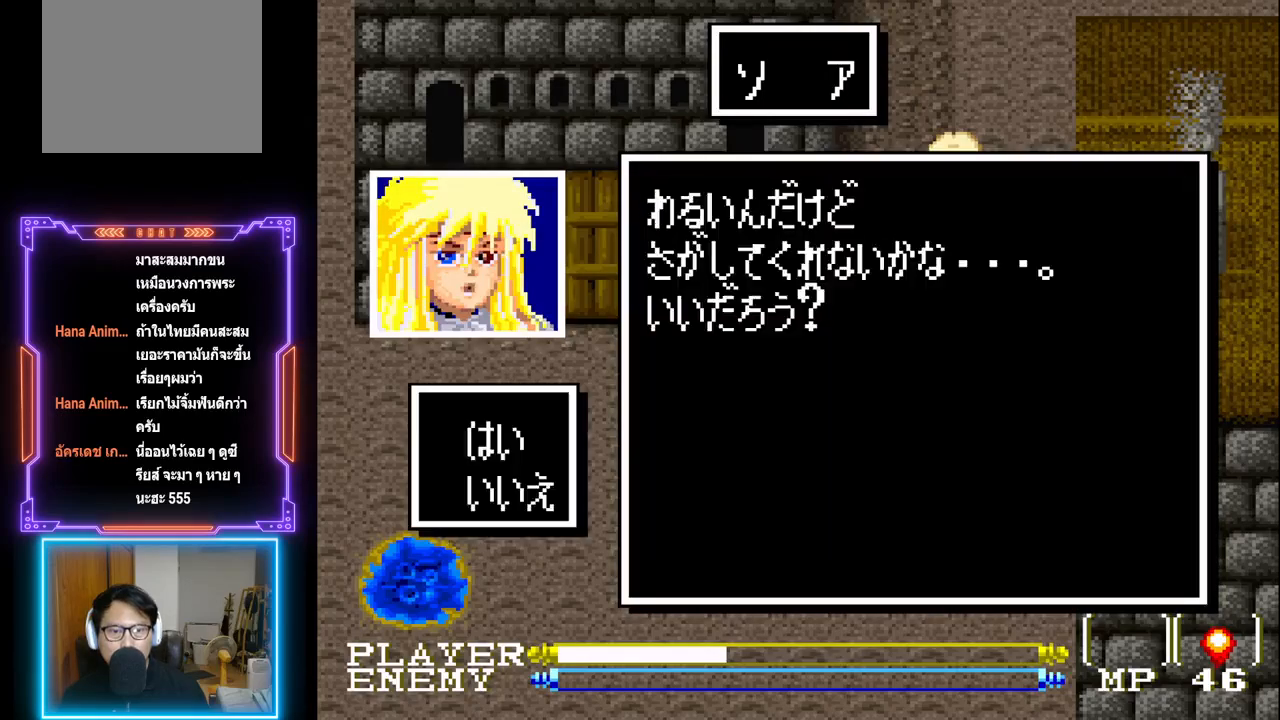
{"buttons": ["CIRCLE"], "left_stick": "center", "events": [[33, "CIRCLE", "up"], [150, "CIRCLE", "down"], [267, "CIRCLE", "up"], [433, "CIRCLE", "down"]]}
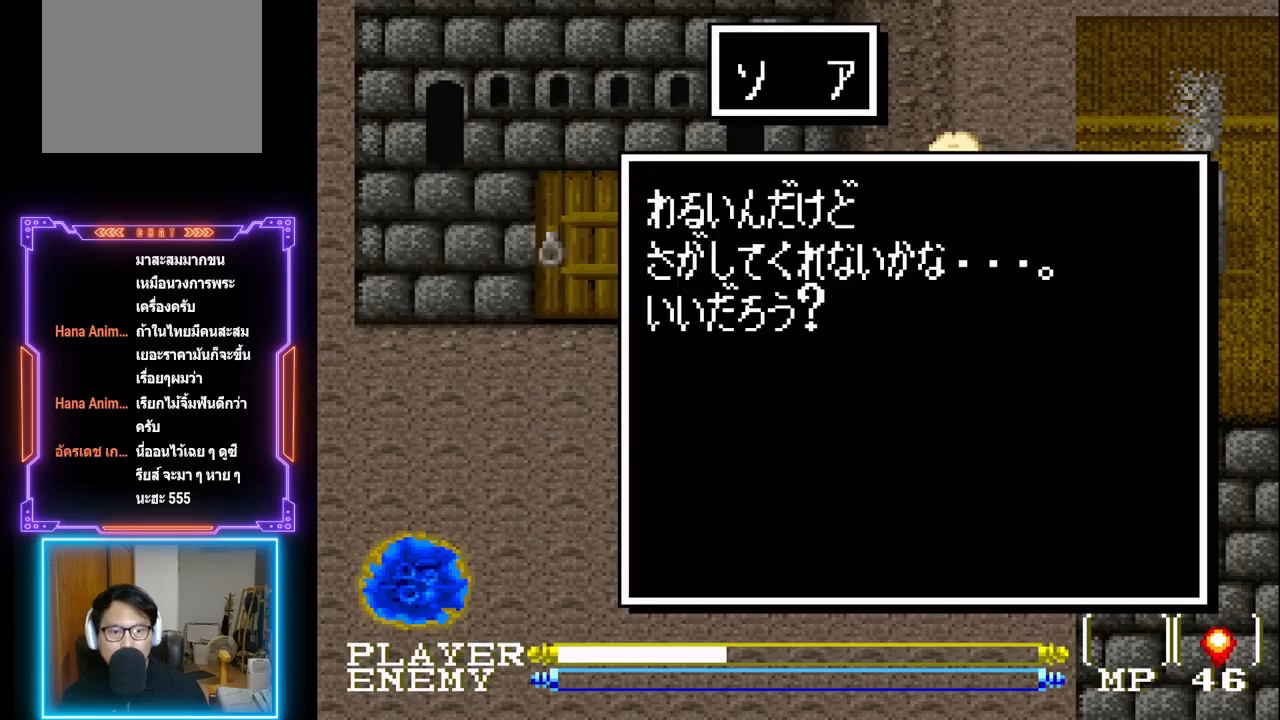
{"buttons": ["CIRCLE"], "left_stick": "center", "events": [[83, "CIRCLE", "up"], [433, "CIRCLE", "down"]]}